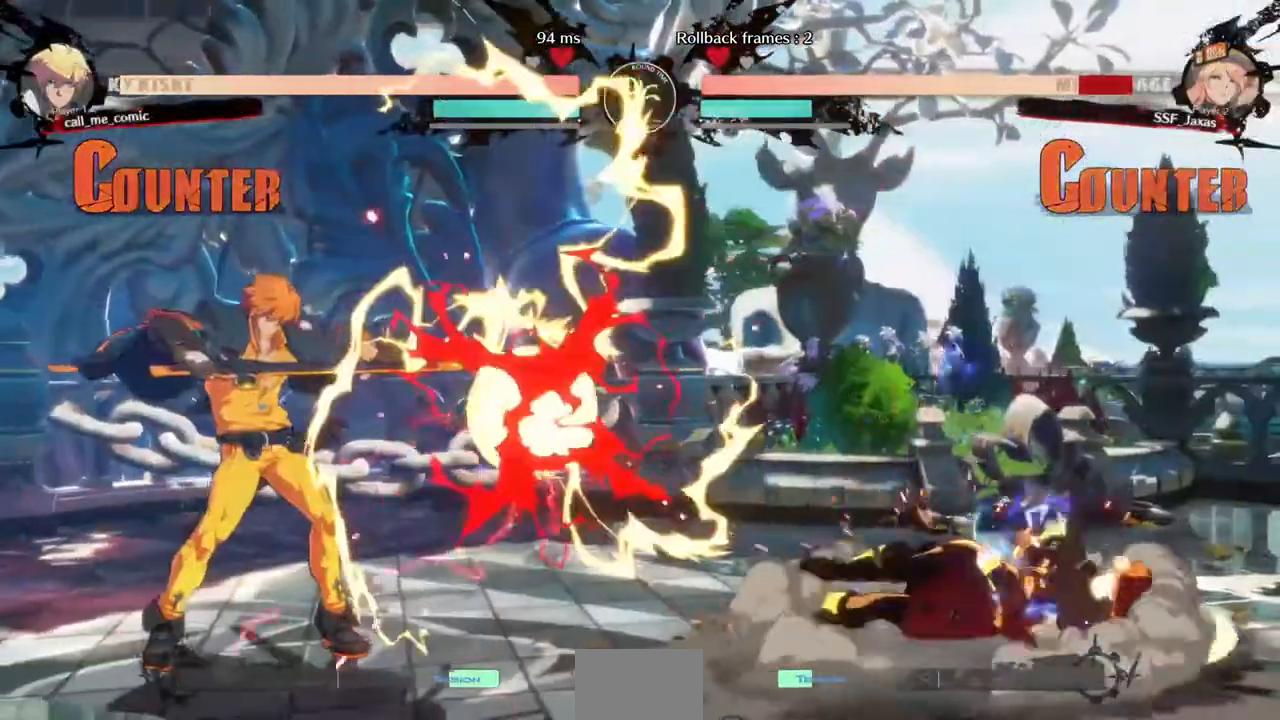
Gameplay with a controller (arcade stick); each line is a JSON object with the inputs held at the frame after it (dt_ms = milliseconds from this image to that frame). "events" lists button and stick changes between this image and that frame as [ms after this image, input, new state], when the widget could be followed in between. Not read: L3 R3 SELECT START.
{"dt_ms": 480, "buttons": ["DPAD_RIGHT"], "events": [[80, "SQUARE", "up"]]}
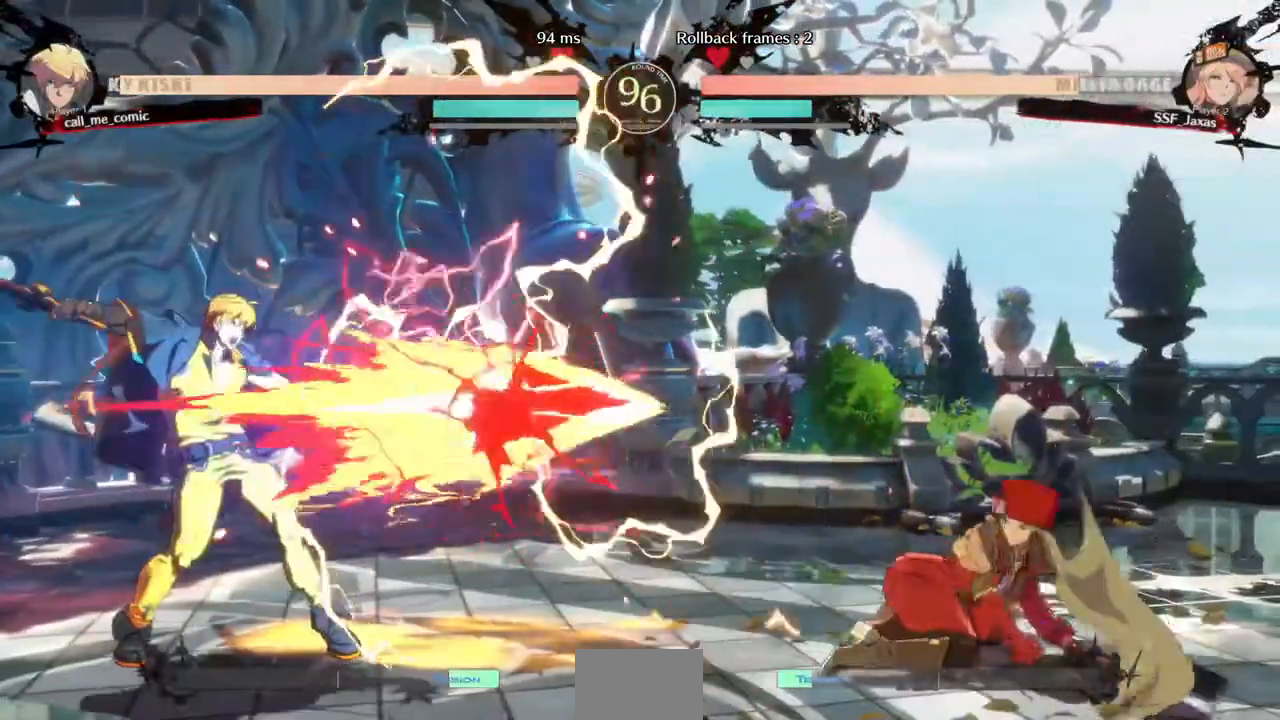
{"dt_ms": 520, "buttons": ["SQUARE", "TRIANGLE", "DPAD_DOWN", "DPAD_RIGHT"]}
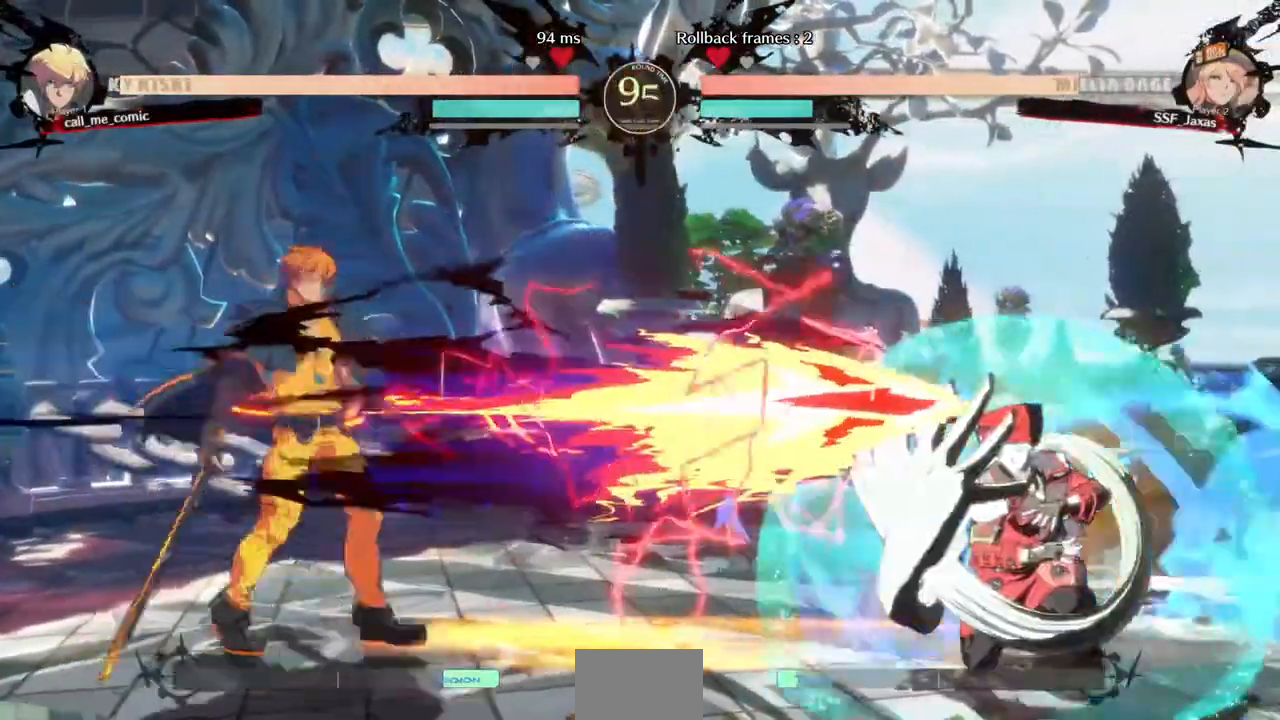
{"dt_ms": 1000, "buttons": ["DPAD_DOWN", "DPAD_RIGHT"]}
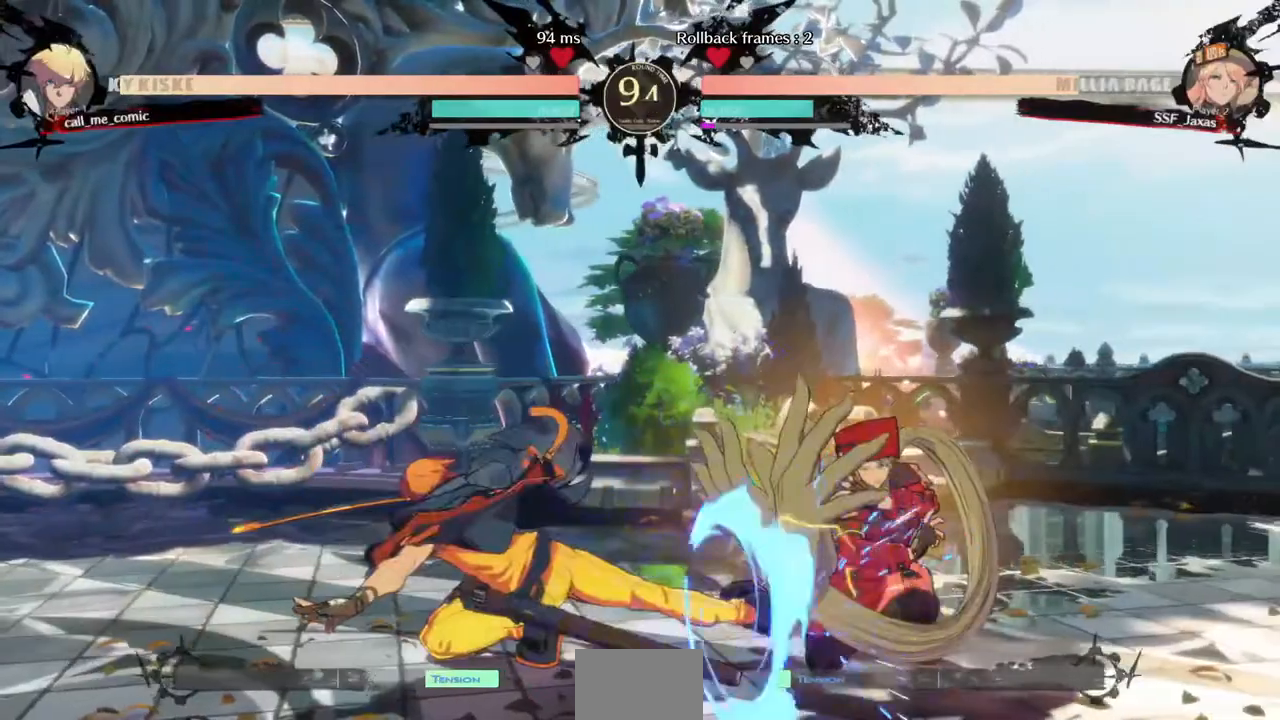
{"dt_ms": 1000, "buttons": ["DPAD_LEFT"]}